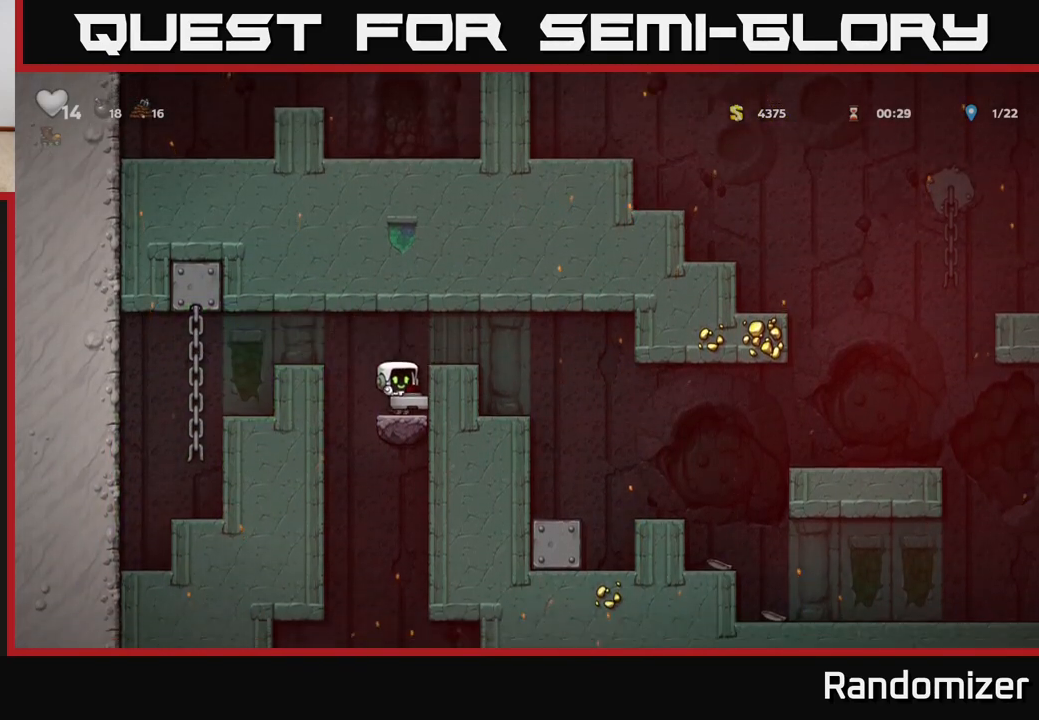
Gameplay with a controller (Xbox layout); each line is a JSON object with the inputs held at the frame after it. "events" lists button and stick changes between this image and that frame as [ms after this image, input, new state], when the widget could be followed in between.
{"buttons": ["DPAD_DOWN"], "left_stick": "center", "right_stick": "center", "events": [[133, "DPAD_DOWN", "down"]]}
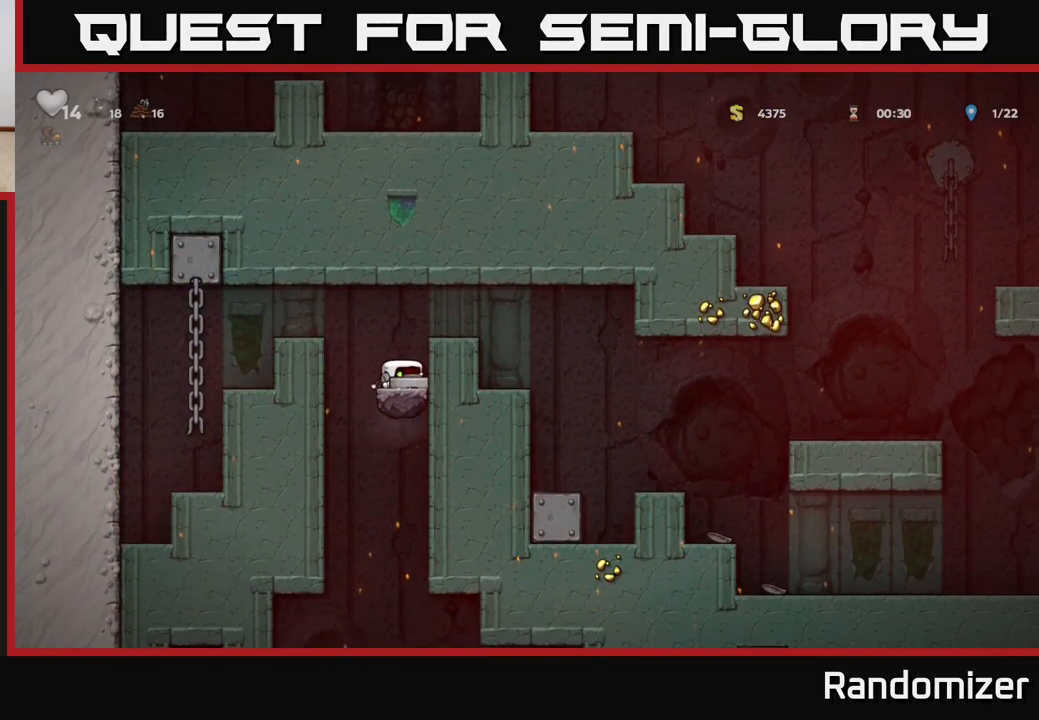
{"buttons": [], "left_stick": "center", "right_stick": "center", "events": [[500, "DPAD_DOWN", "up"]]}
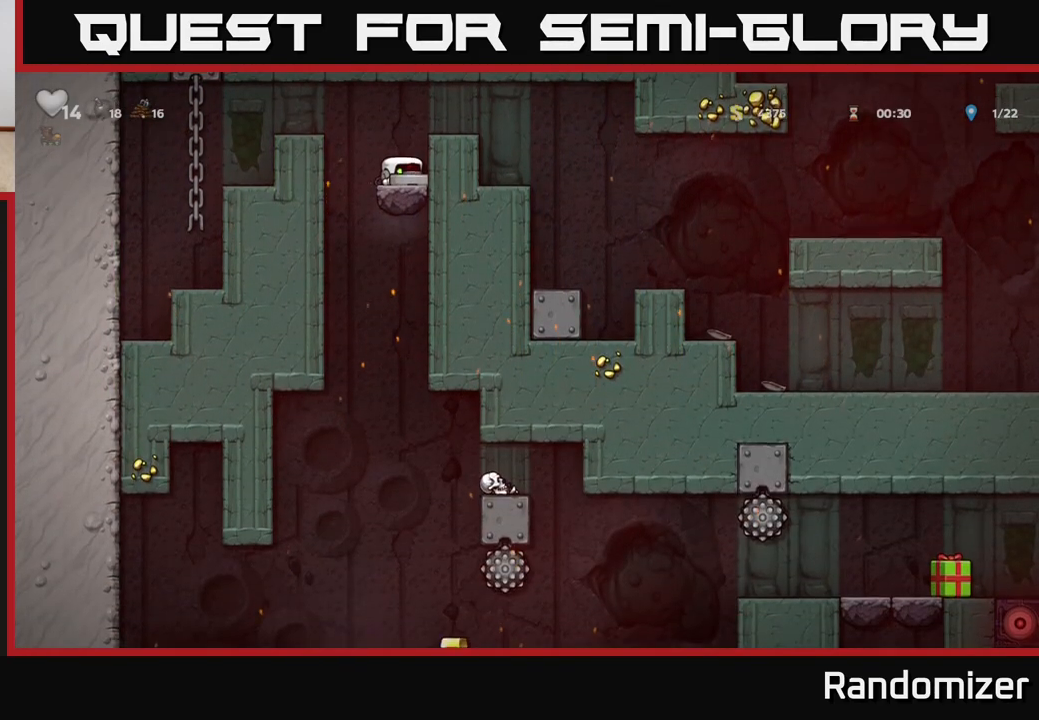
{"buttons": [], "left_stick": "center", "right_stick": "center", "events": []}
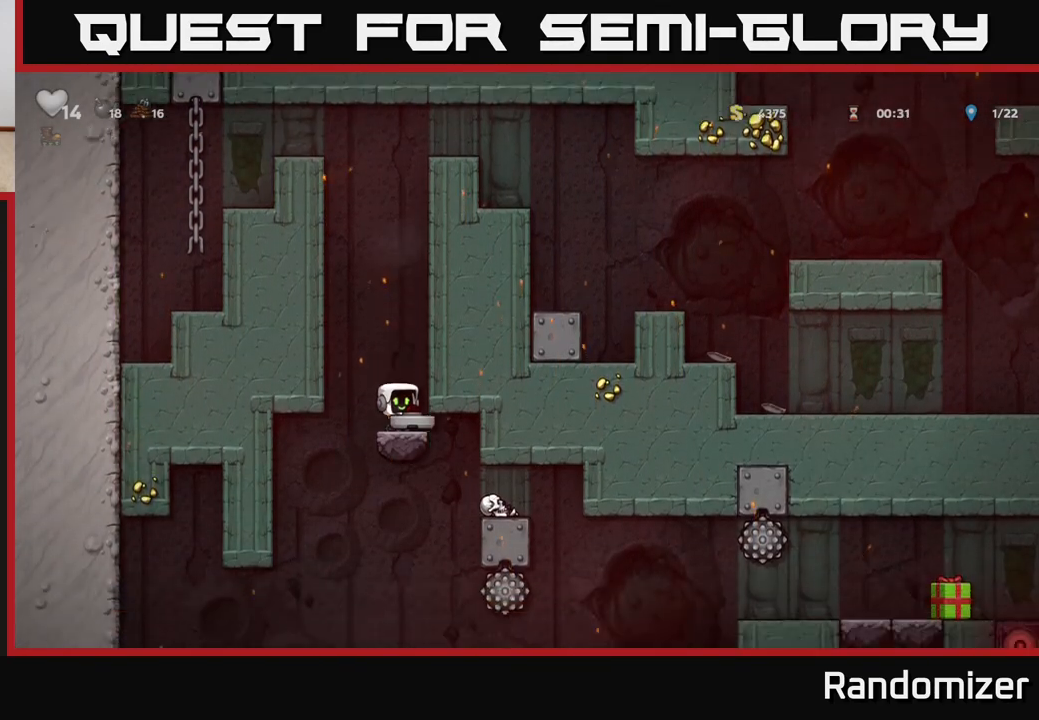
{"buttons": [], "left_stick": "center", "right_stick": "center", "events": [[167, "A", "down"], [383, "A", "up"]]}
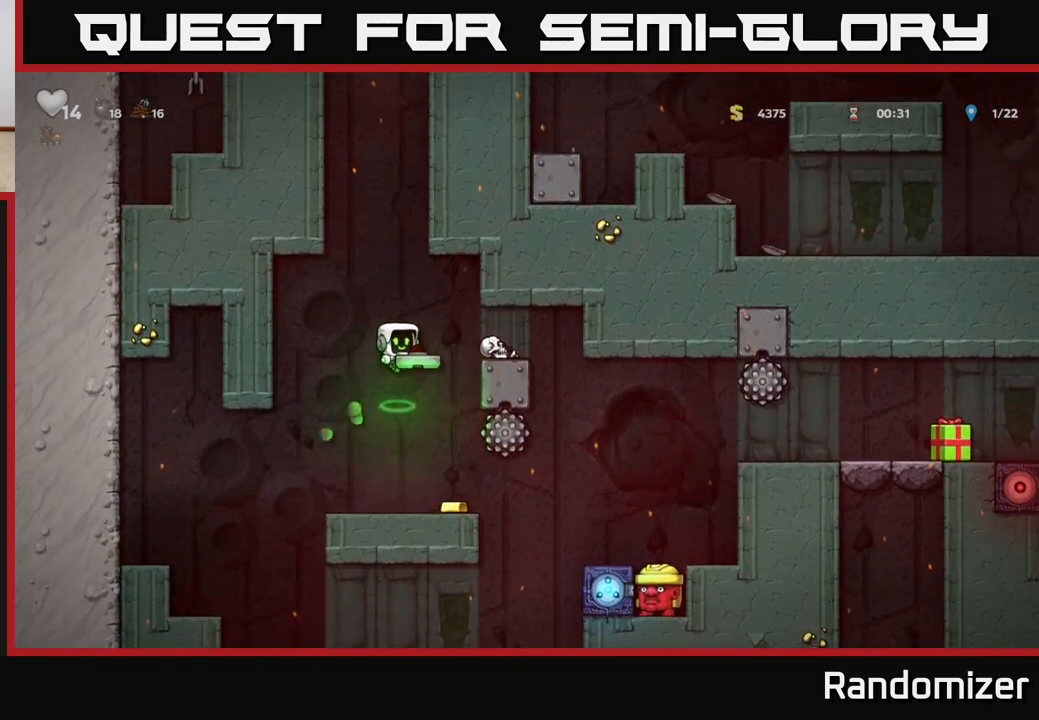
{"buttons": ["DPAD_RIGHT"], "left_stick": "center", "right_stick": "center", "events": [[367, "DPAD_RIGHT", "down"]]}
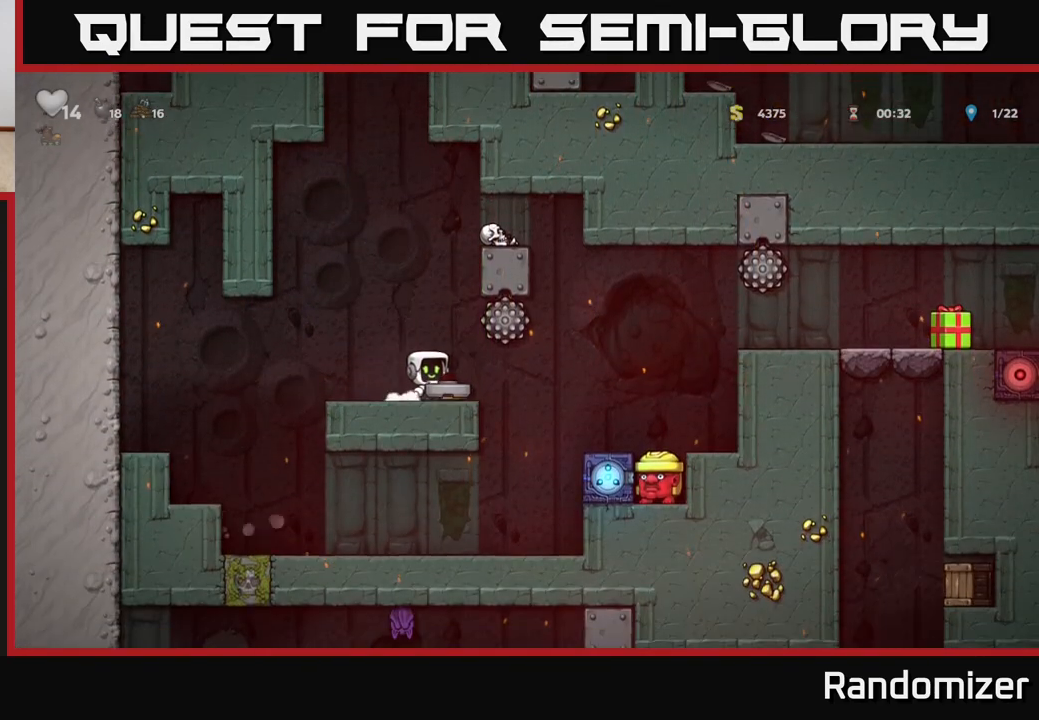
{"buttons": [], "left_stick": "center", "right_stick": "center", "events": [[283, "DPAD_RIGHT", "up"]]}
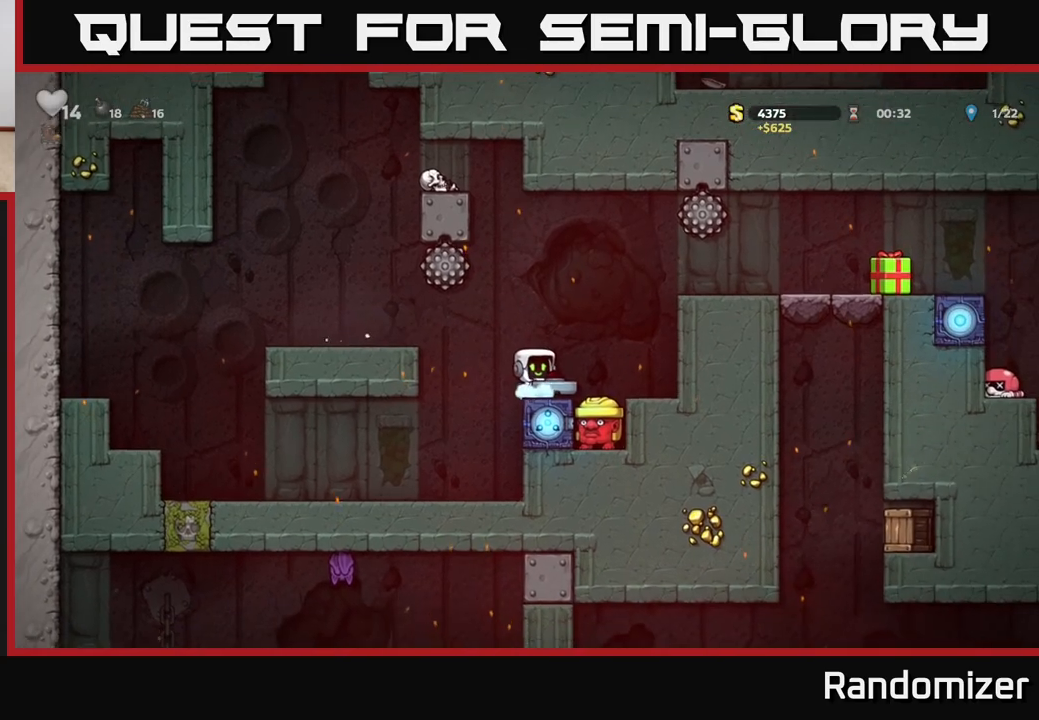
{"buttons": ["DPAD_RIGHT"], "left_stick": "center", "right_stick": "center", "events": [[133, "A", "down"], [150, "DPAD_RIGHT", "down"], [367, "A", "up"]]}
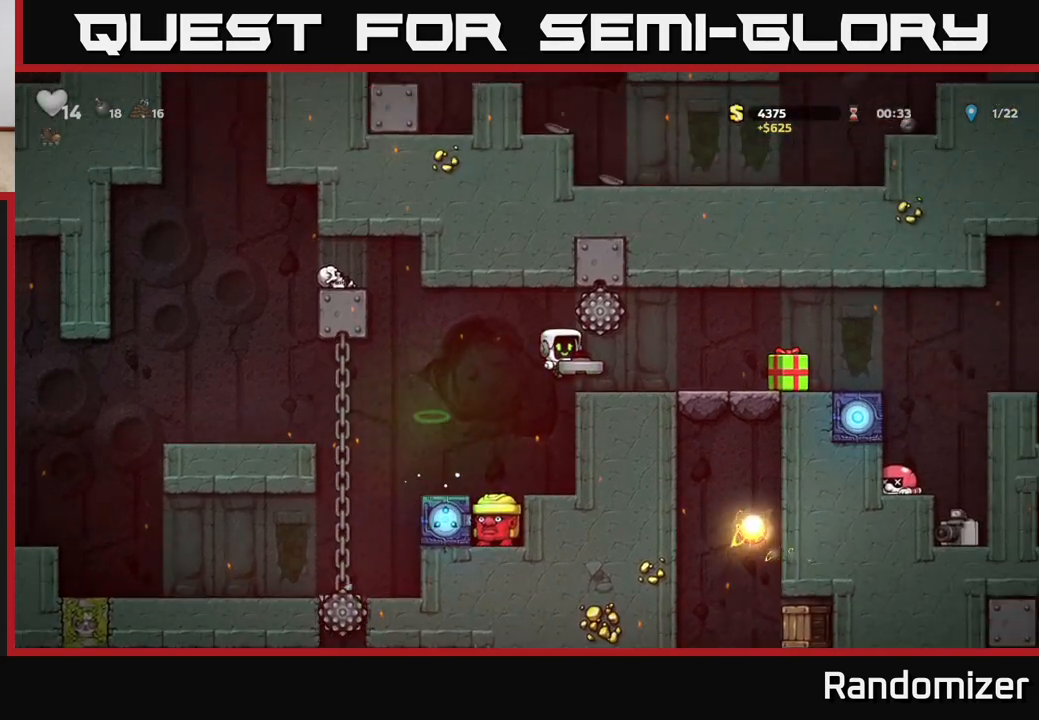
{"buttons": ["DPAD_RIGHT"], "left_stick": "center", "right_stick": "center", "events": [[233, "DPAD_RIGHT", "up"], [333, "X", "down"], [417, "X", "up"], [483, "DPAD_RIGHT", "down"]]}
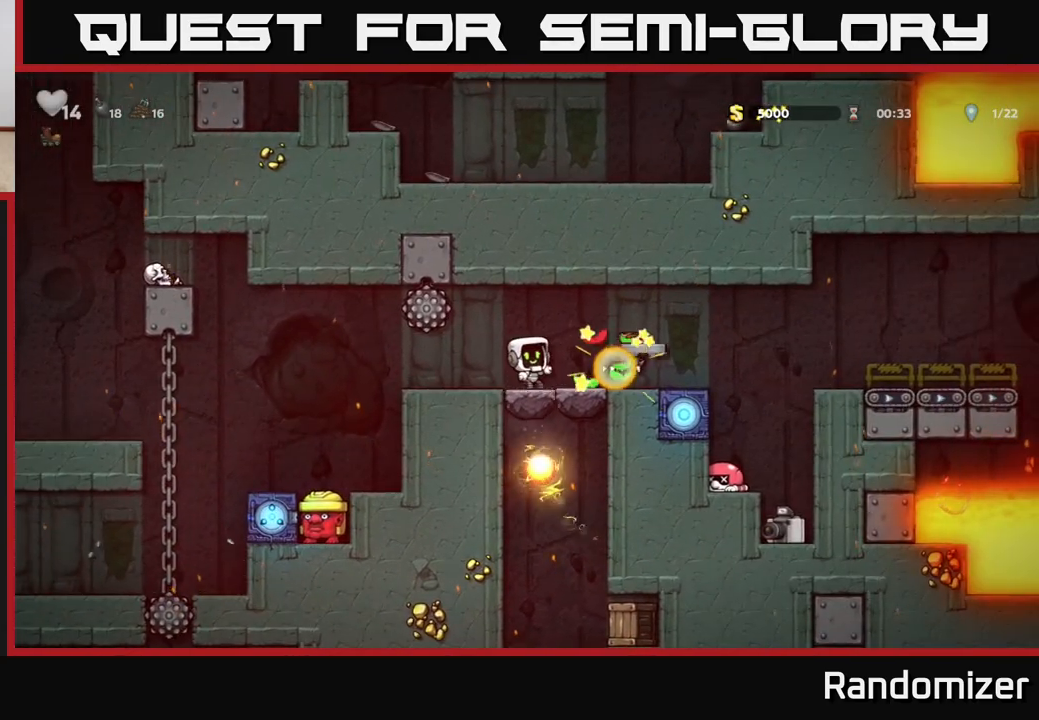
{"buttons": [], "left_stick": "center", "right_stick": "center", "events": [[33, "A", "down"], [167, "DPAD_RIGHT", "up"], [250, "A", "up"]]}
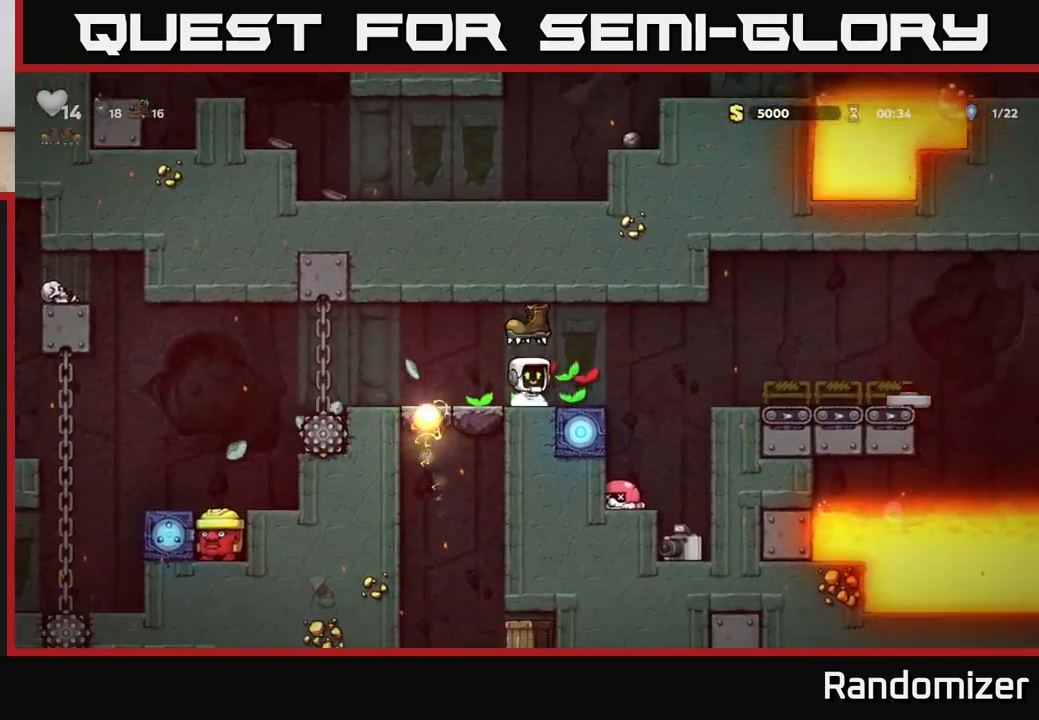
{"buttons": ["A", "DPAD_RIGHT"], "left_stick": "center", "right_stick": "center", "events": [[67, "DPAD_RIGHT", "down"], [133, "DPAD_RIGHT", "up"], [333, "DPAD_RIGHT", "down"], [433, "A", "down"]]}
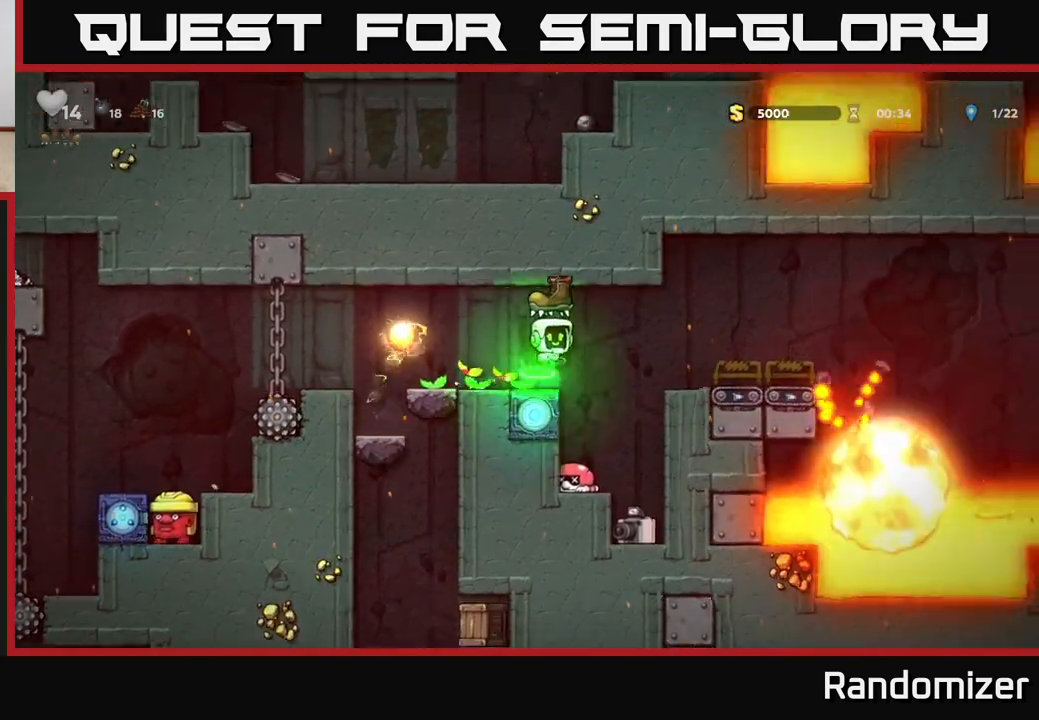
{"buttons": [], "left_stick": "center", "right_stick": "center", "events": [[133, "A", "up"], [283, "DPAD_RIGHT", "up"]]}
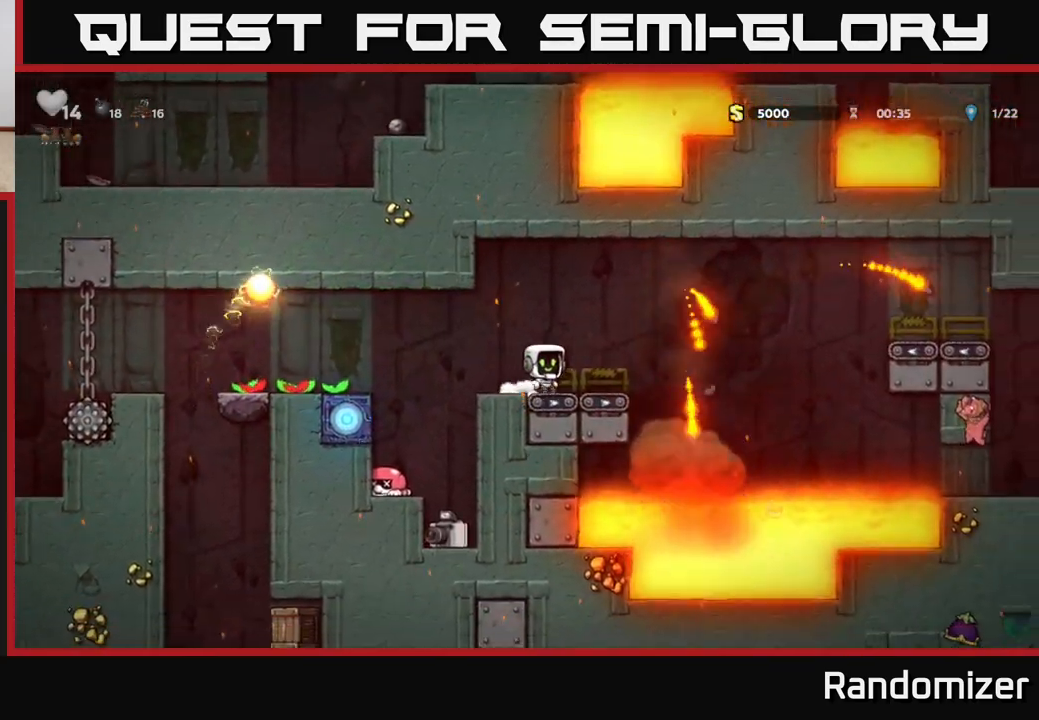
{"buttons": [], "left_stick": "center", "right_stick": "center", "events": [[83, "A", "down"], [300, "A", "up"]]}
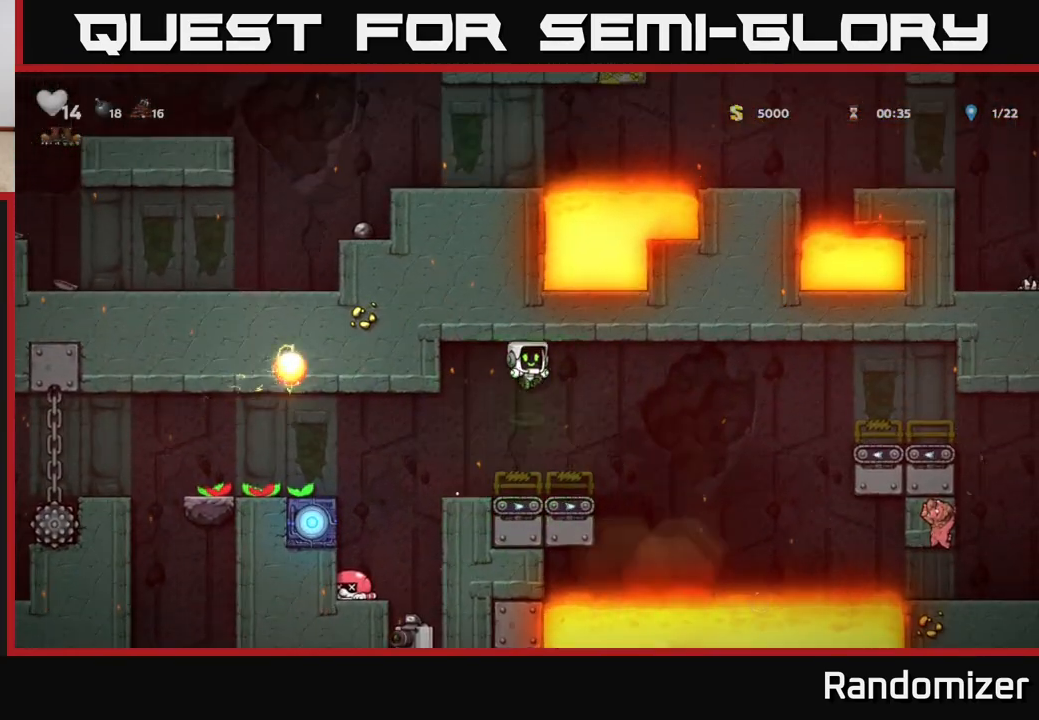
{"buttons": ["DPAD_LEFT"], "left_stick": "center", "right_stick": "center", "events": [[300, "DPAD_LEFT", "down"]]}
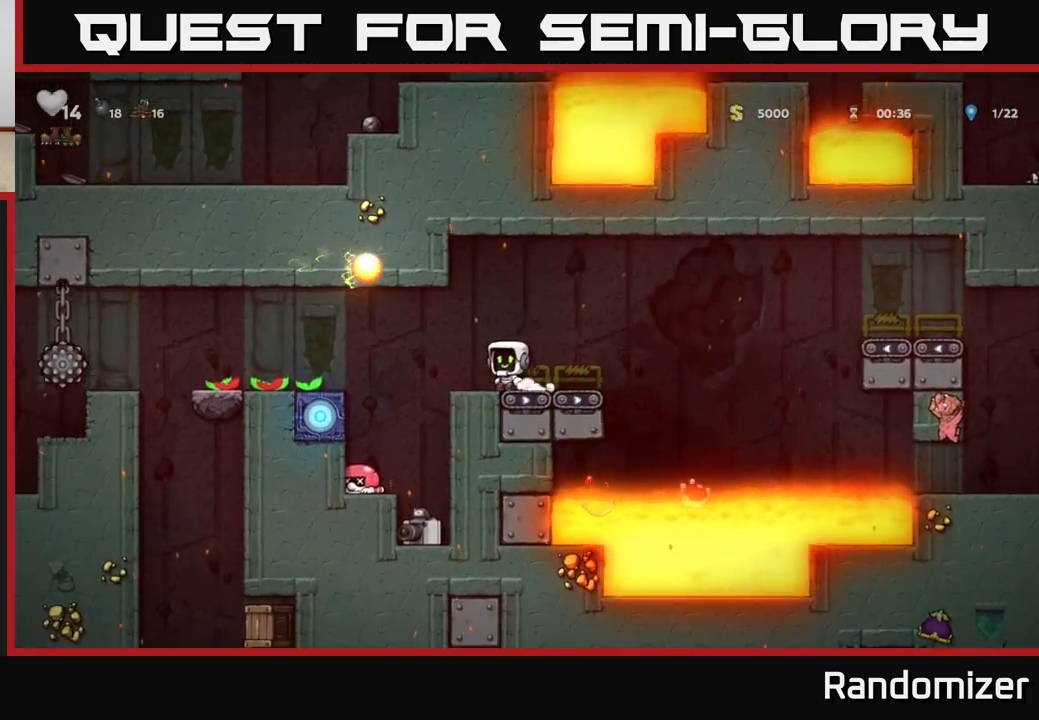
{"buttons": [], "left_stick": "center", "right_stick": "center", "events": [[167, "DPAD_LEFT", "up"]]}
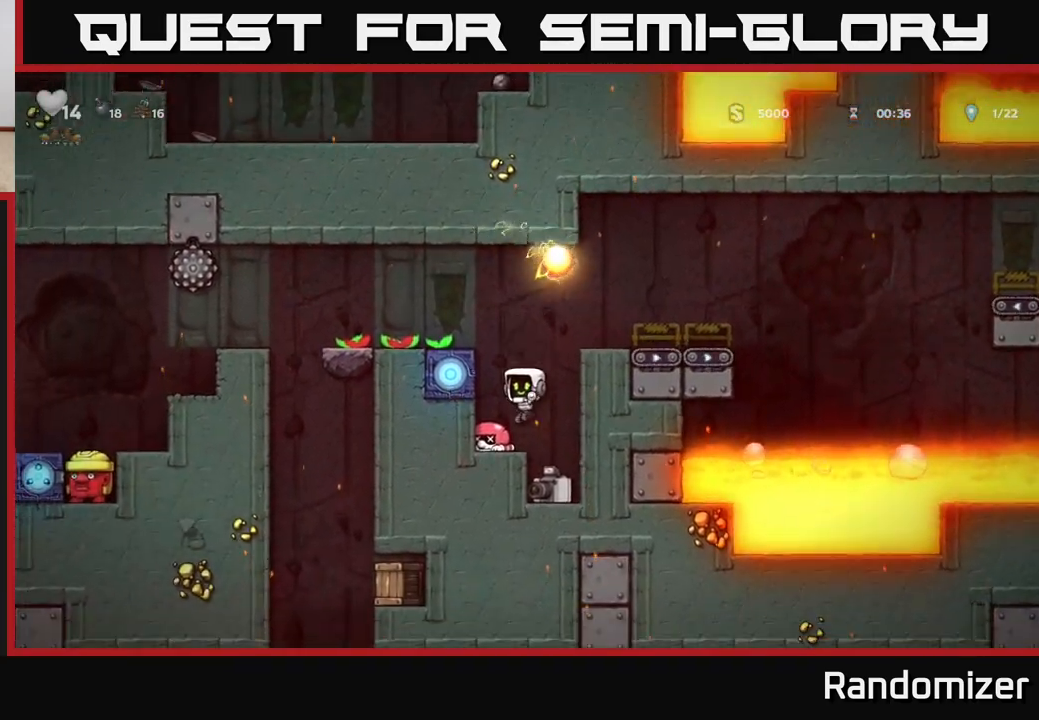
{"buttons": ["DPAD_DOWN", "DPAD_LEFT"], "left_stick": "center", "right_stick": "center", "events": [[450, "DPAD_LEFT", "down"], [500, "DPAD_DOWN", "down"]]}
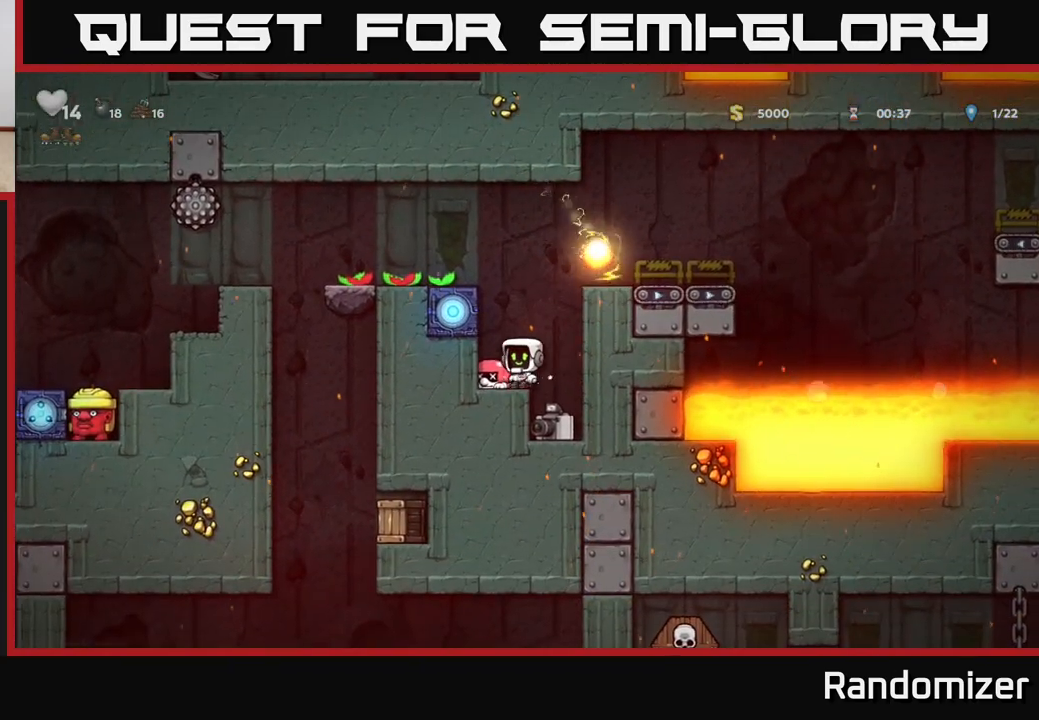
{"buttons": ["A", "DPAD_LEFT"], "left_stick": "center", "right_stick": "center", "events": [[50, "DPAD_LEFT", "up"], [83, "X", "down"], [183, "DPAD_DOWN", "up"], [200, "X", "up"], [233, "A", "down"], [233, "DPAD_LEFT", "down"]]}
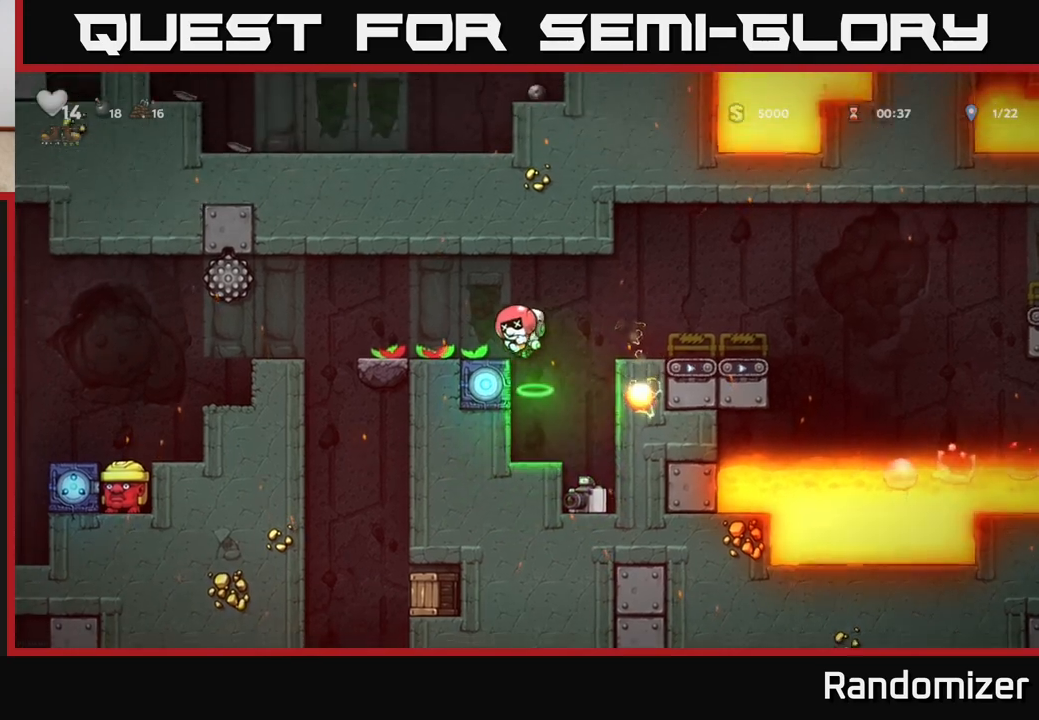
{"buttons": [], "left_stick": "center", "right_stick": "center", "events": [[67, "A", "up"], [283, "DPAD_DOWN", "down"], [283, "DPAD_LEFT", "up"], [383, "X", "down"], [467, "X", "up"], [500, "DPAD_DOWN", "up"]]}
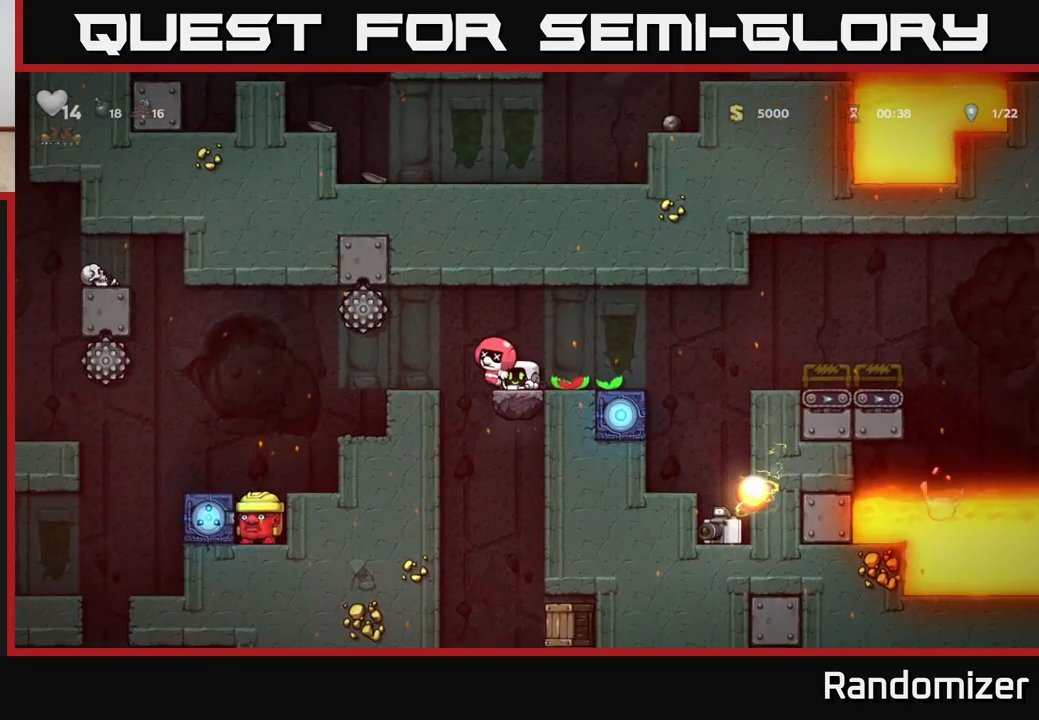
{"buttons": [], "left_stick": "center", "right_stick": "center", "events": []}
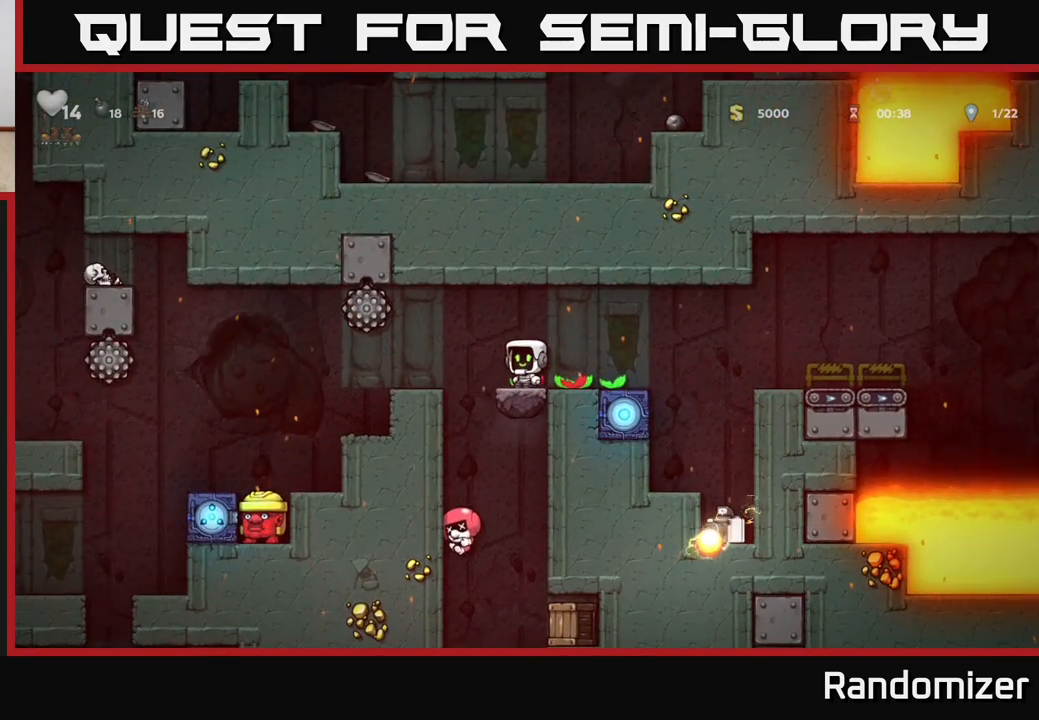
{"buttons": [], "left_stick": "center", "right_stick": "center", "events": []}
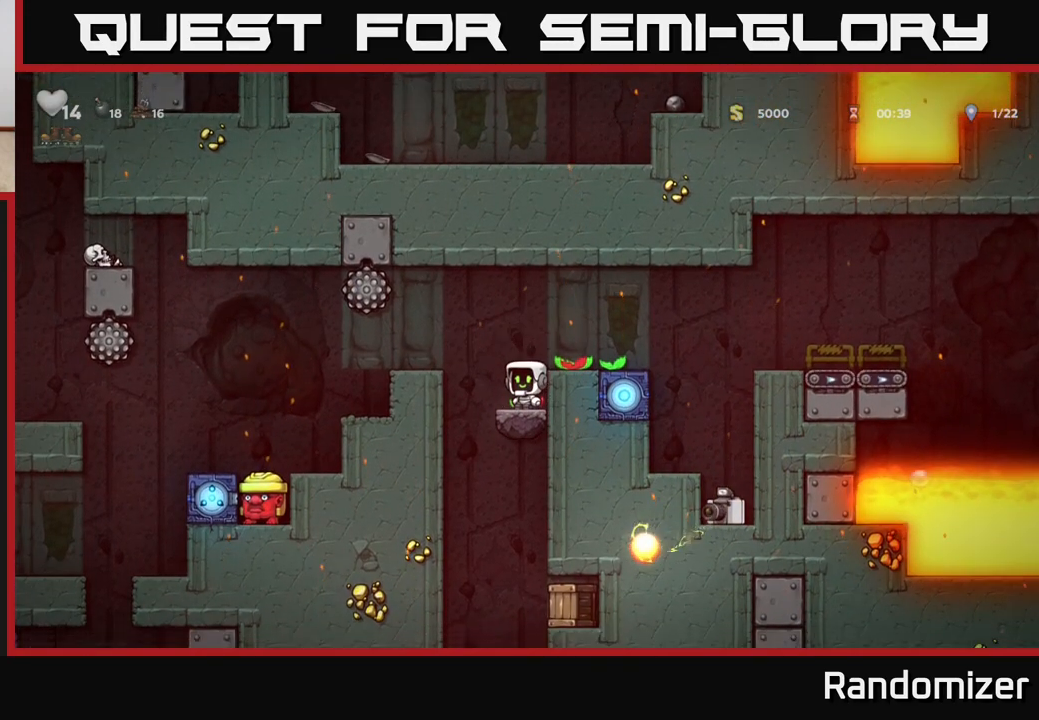
{"buttons": ["A"], "left_stick": "center", "right_stick": "center", "events": [[400, "A", "down"]]}
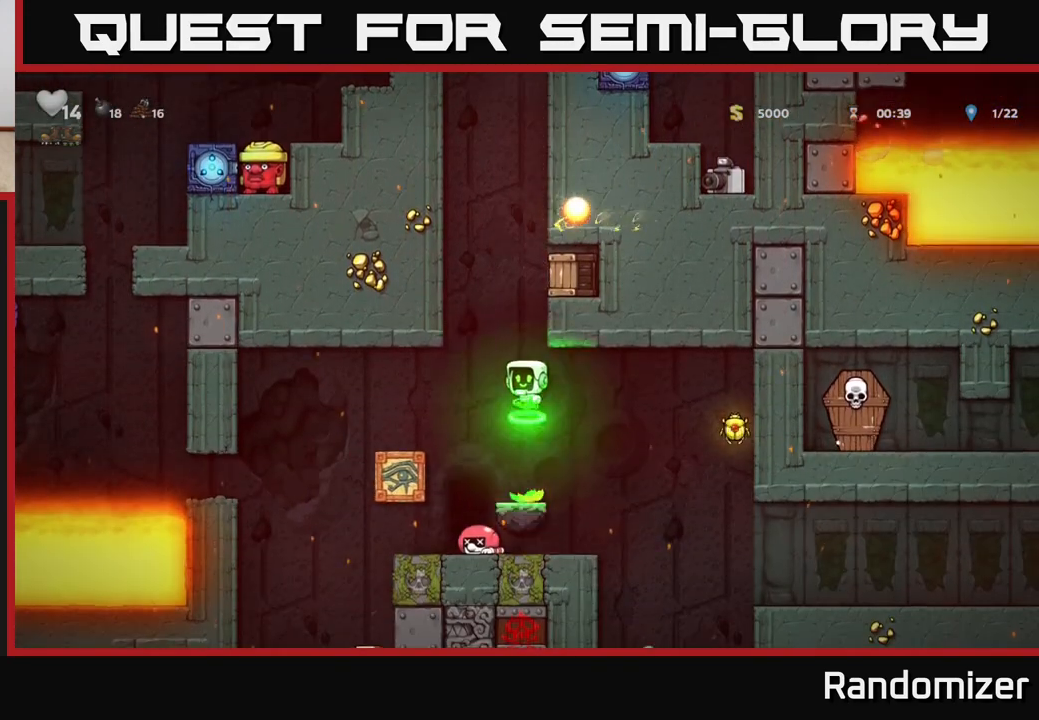
{"buttons": ["DPAD_RIGHT"], "left_stick": "center", "right_stick": "center", "events": [[267, "DPAD_RIGHT", "down"], [383, "A", "up"]]}
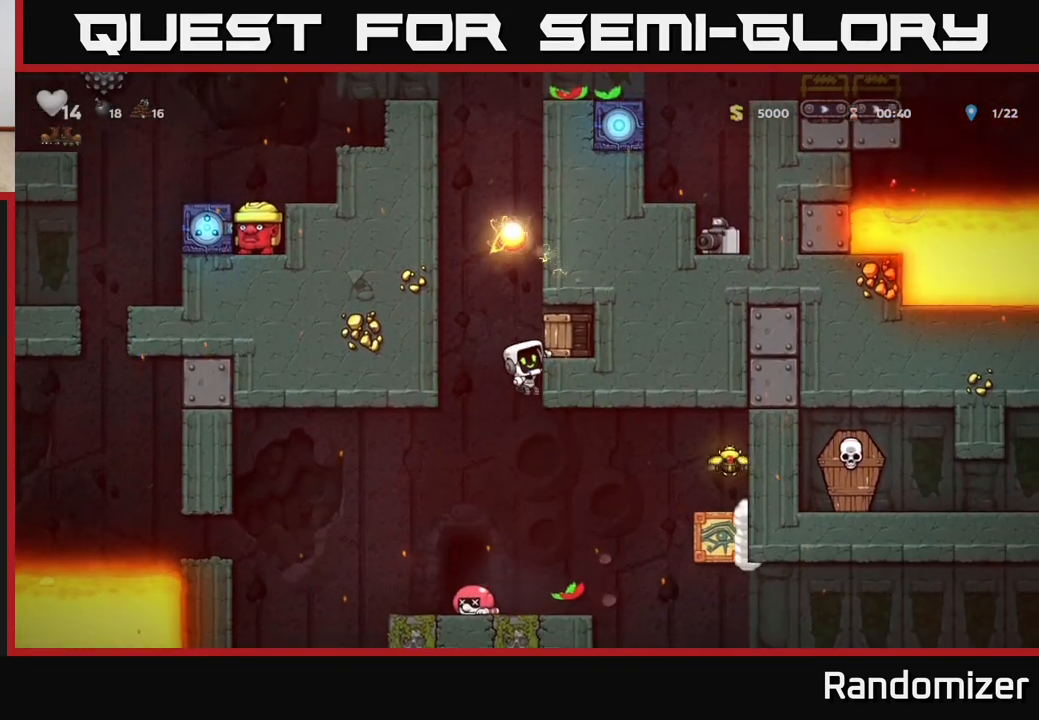
{"buttons": [], "left_stick": "center", "right_stick": "center", "events": [[167, "A", "down"], [283, "A", "up"], [283, "X", "down"], [317, "DPAD_RIGHT", "up"], [383, "X", "up"]]}
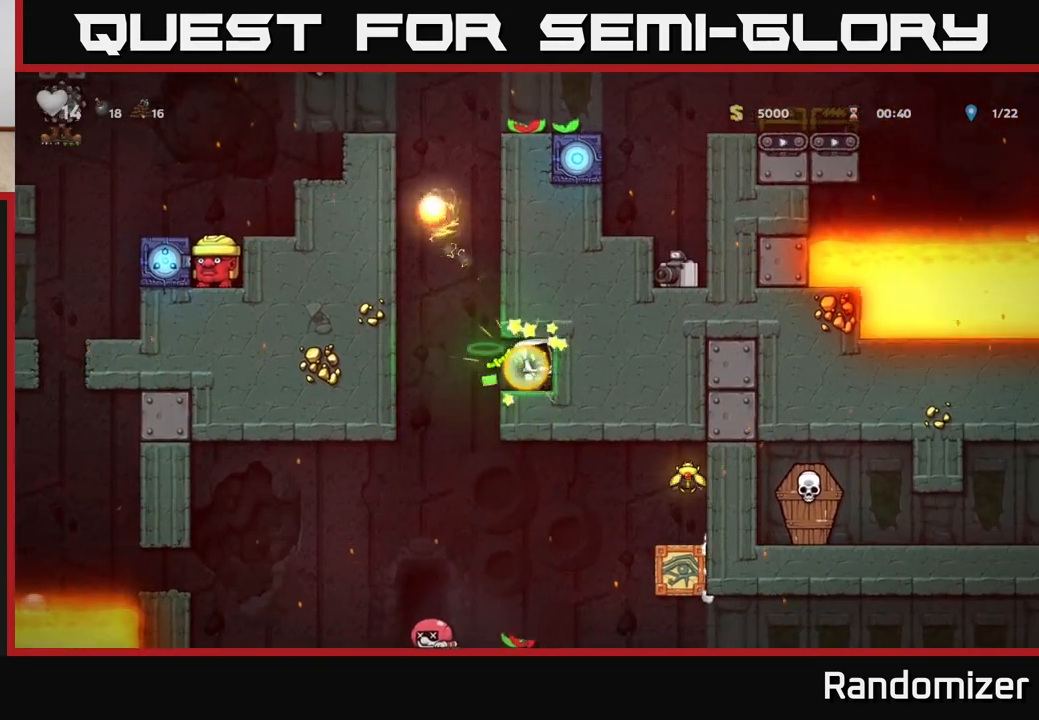
{"buttons": ["DPAD_LEFT"], "left_stick": "center", "right_stick": "center", "events": [[500, "DPAD_LEFT", "down"]]}
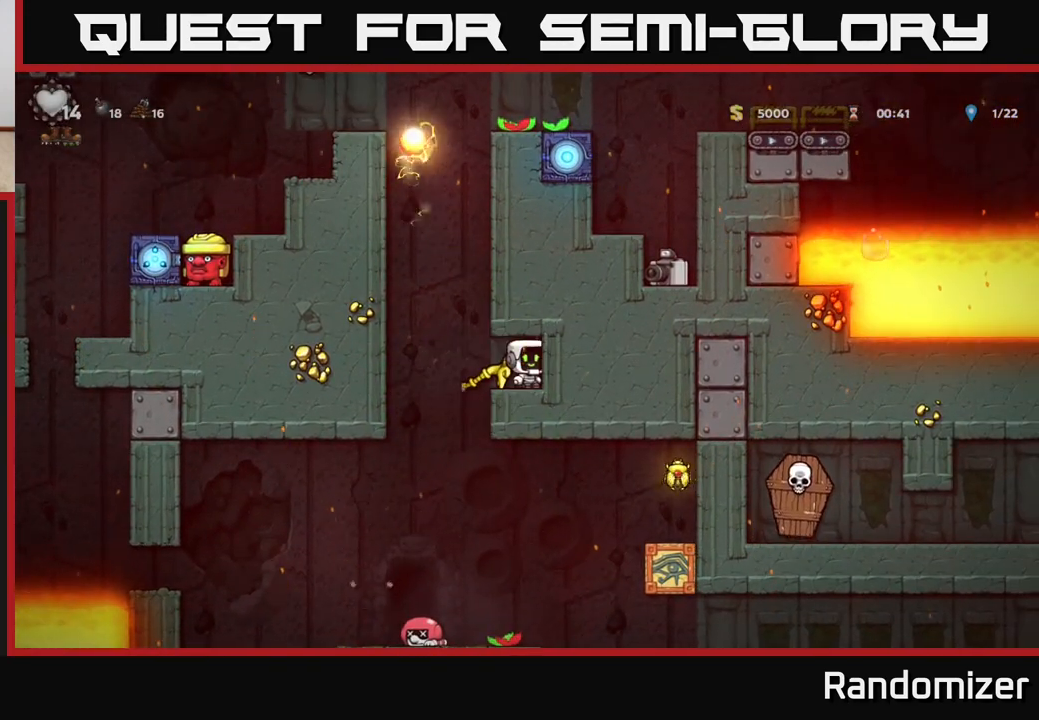
{"buttons": ["DPAD_DOWN"], "left_stick": "center", "right_stick": "center", "events": [[83, "DPAD_LEFT", "up"], [133, "DPAD_RIGHT", "down"], [267, "DPAD_RIGHT", "up"], [300, "DPAD_DOWN", "down"], [383, "X", "down"], [500, "X", "up"]]}
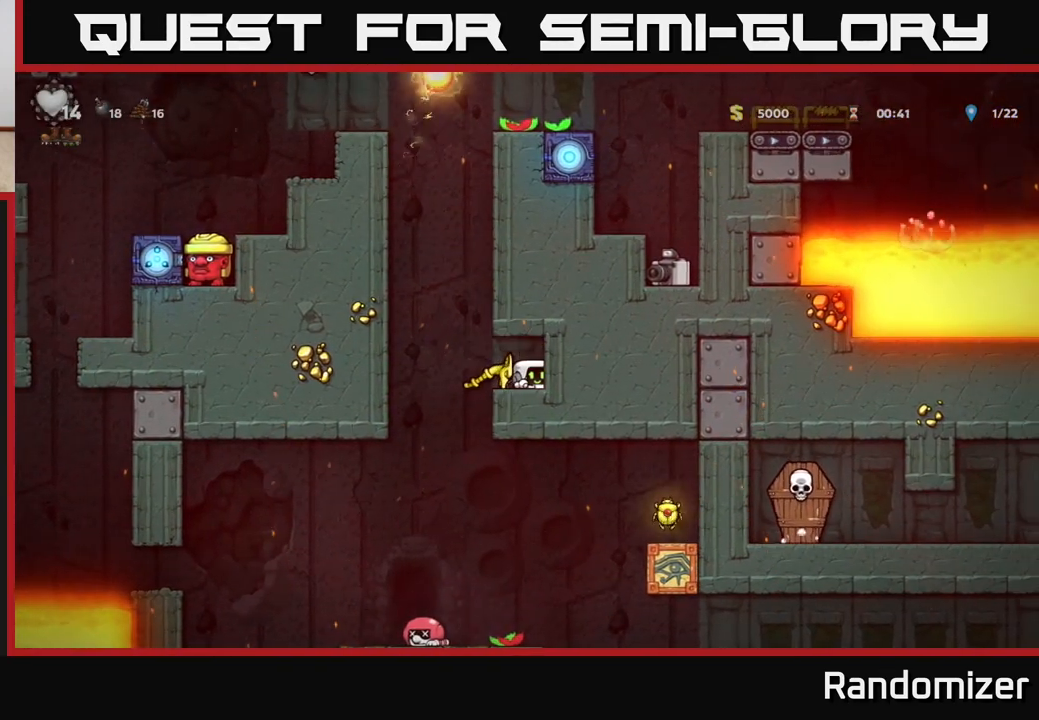
{"buttons": [], "left_stick": "center", "right_stick": "center", "events": [[17, "DPAD_DOWN", "up"], [50, "DPAD_LEFT", "down"], [150, "DPAD_LEFT", "up"], [167, "DPAD_DOWN", "down"], [200, "DPAD_RIGHT", "down"], [267, "DPAD_RIGHT", "up"], [267, "X", "down"], [317, "X", "up"], [433, "DPAD_DOWN", "up"]]}
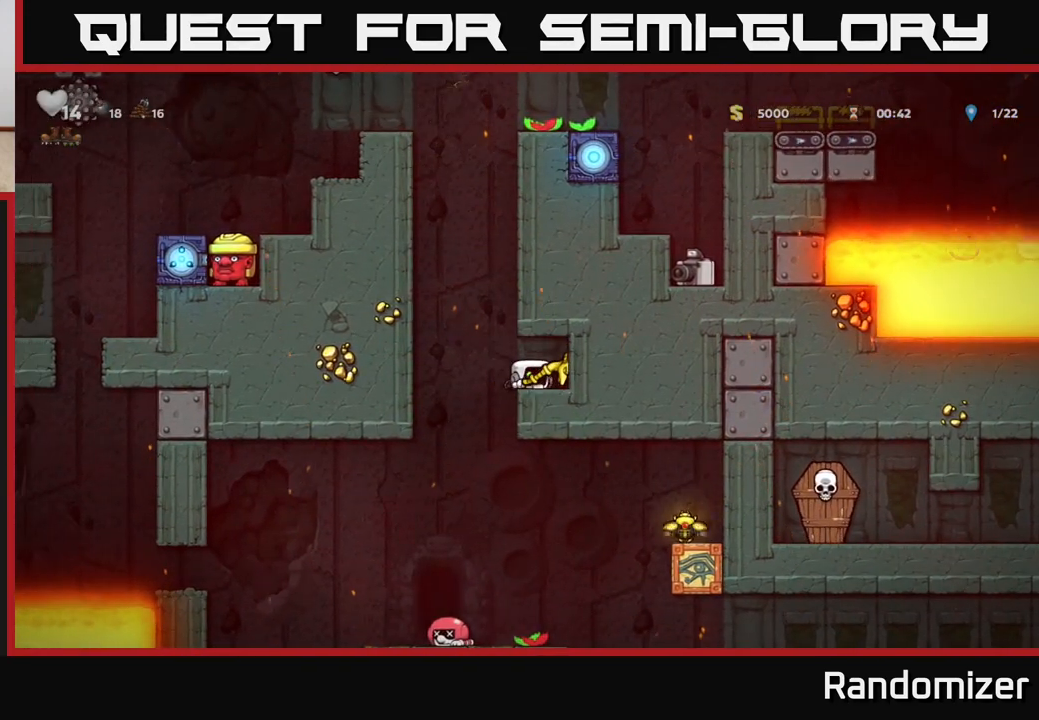
{"buttons": [], "left_stick": "center", "right_stick": "center", "events": [[50, "DPAD_LEFT", "down"], [183, "DPAD_LEFT", "up"]]}
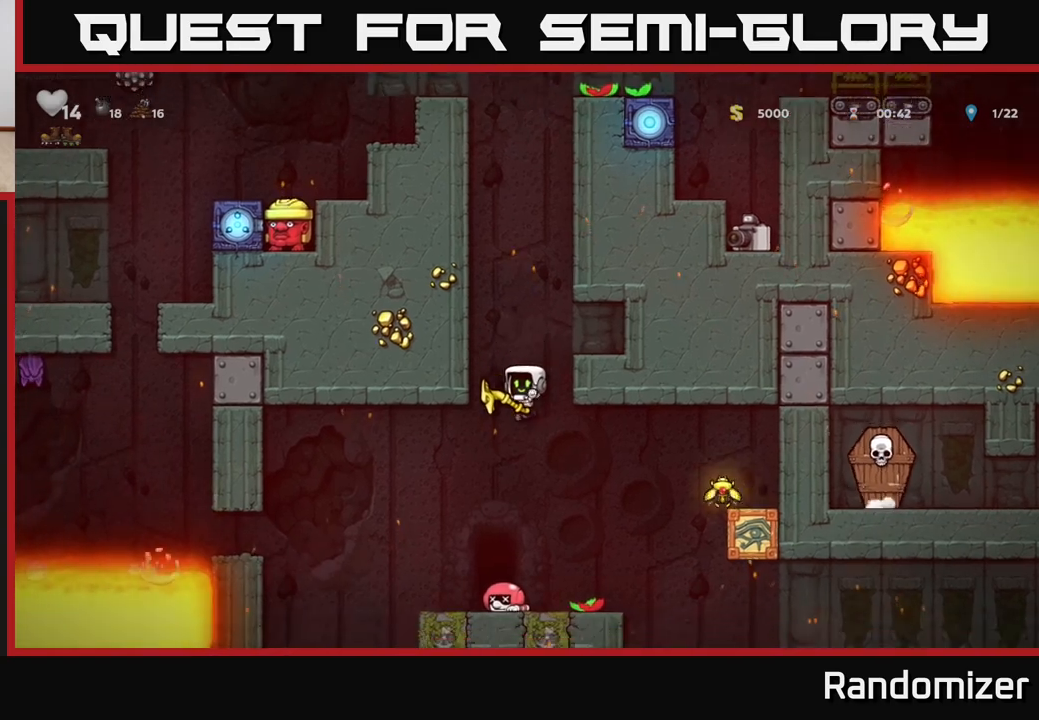
{"buttons": [], "left_stick": "center", "right_stick": "center", "events": [[183, "A", "down"], [283, "A", "up"], [367, "DPAD_LEFT", "down"], [467, "DPAD_LEFT", "up"]]}
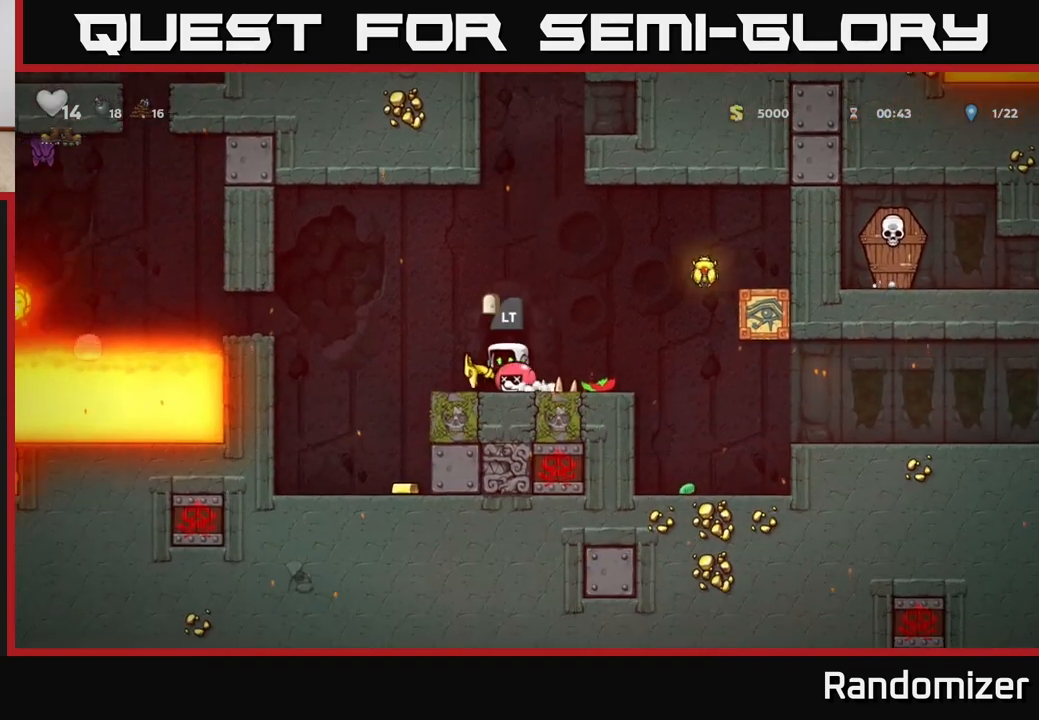
{"buttons": [], "left_stick": "center", "right_stick": "center", "events": [[167, "DPAD_RIGHT", "down"], [217, "DPAD_RIGHT", "up"]]}
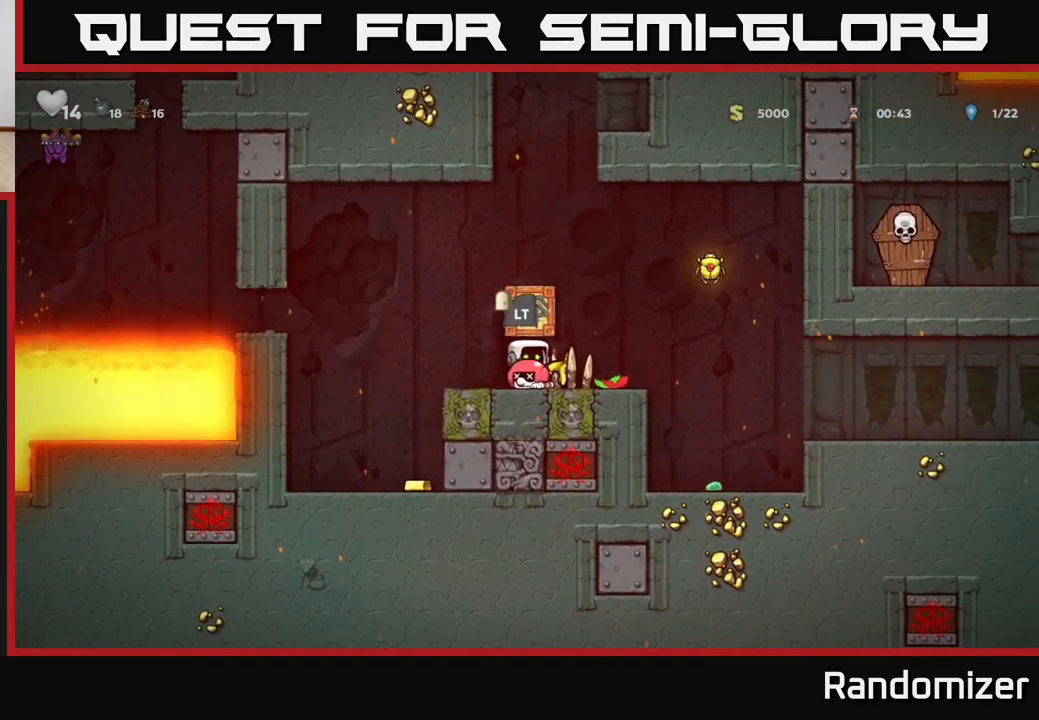
{"buttons": [], "left_stick": "center", "right_stick": "center", "events": []}
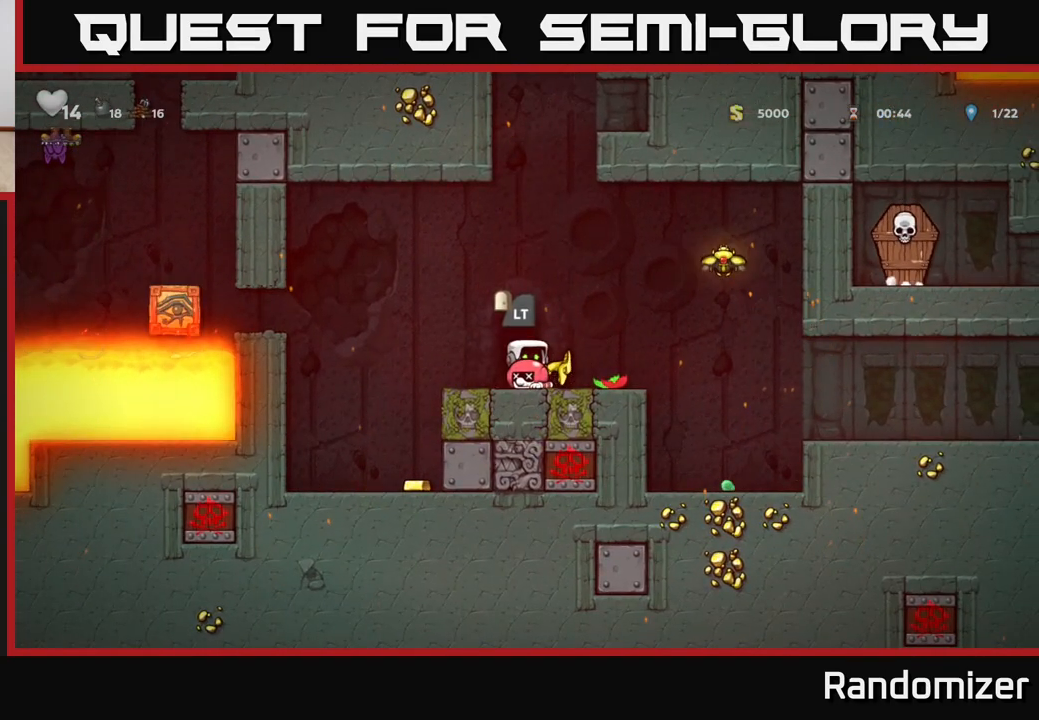
{"buttons": ["A", "DPAD_RIGHT"], "left_stick": "center", "right_stick": "center", "events": [[17, "DPAD_RIGHT", "down"], [267, "A", "down"]]}